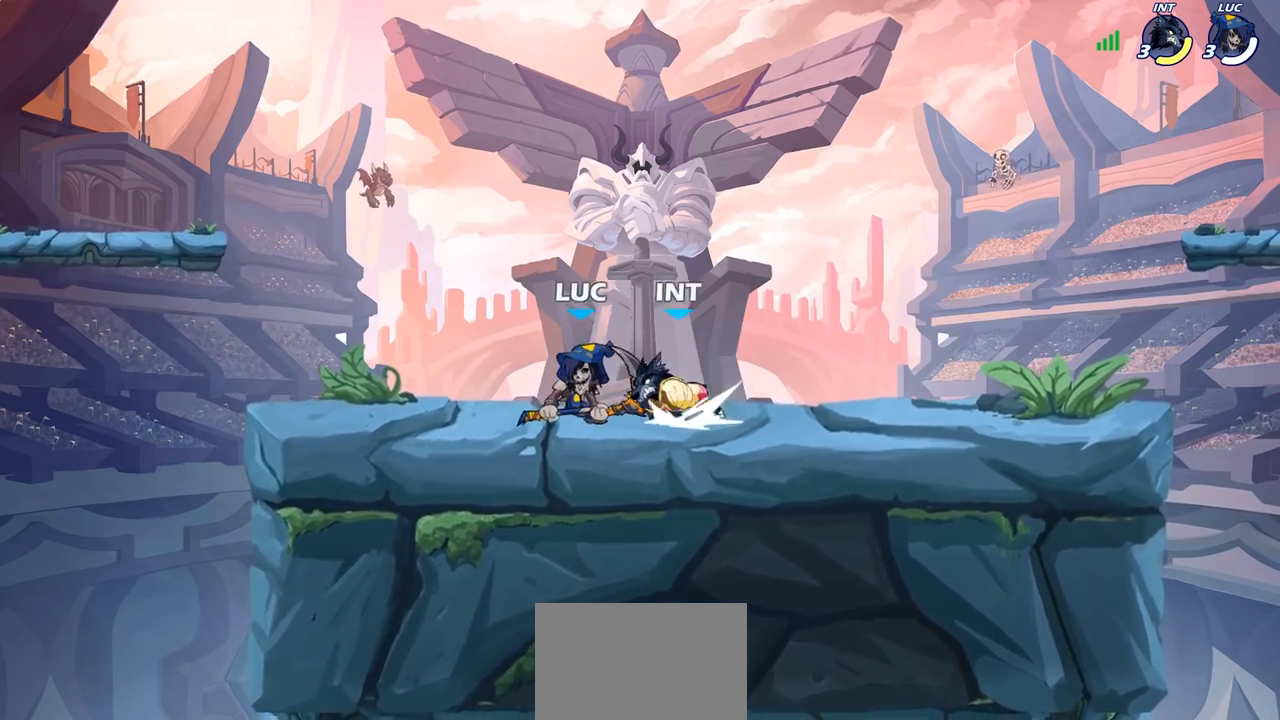
Gameplay with a controller (PlayStation layout); each line is a JSON object with the inputs held at the frame after it. "events" lists button and stick changes between this image and that frame as [ms after this image, input, new state], when the widget could be followed in between.
{"buttons": [], "left_stick": "down-left", "right_stick": "center", "events": [[100, "left_stick", "up-left"], [133, "CROSS", "down"], [183, "left_stick", "up-right"], [200, "R2", "down"], [283, "CROSS", "up"], [367, "R2", "up"], [417, "left_stick", "up-left"], [500, "left_stick", "down-left"]]}
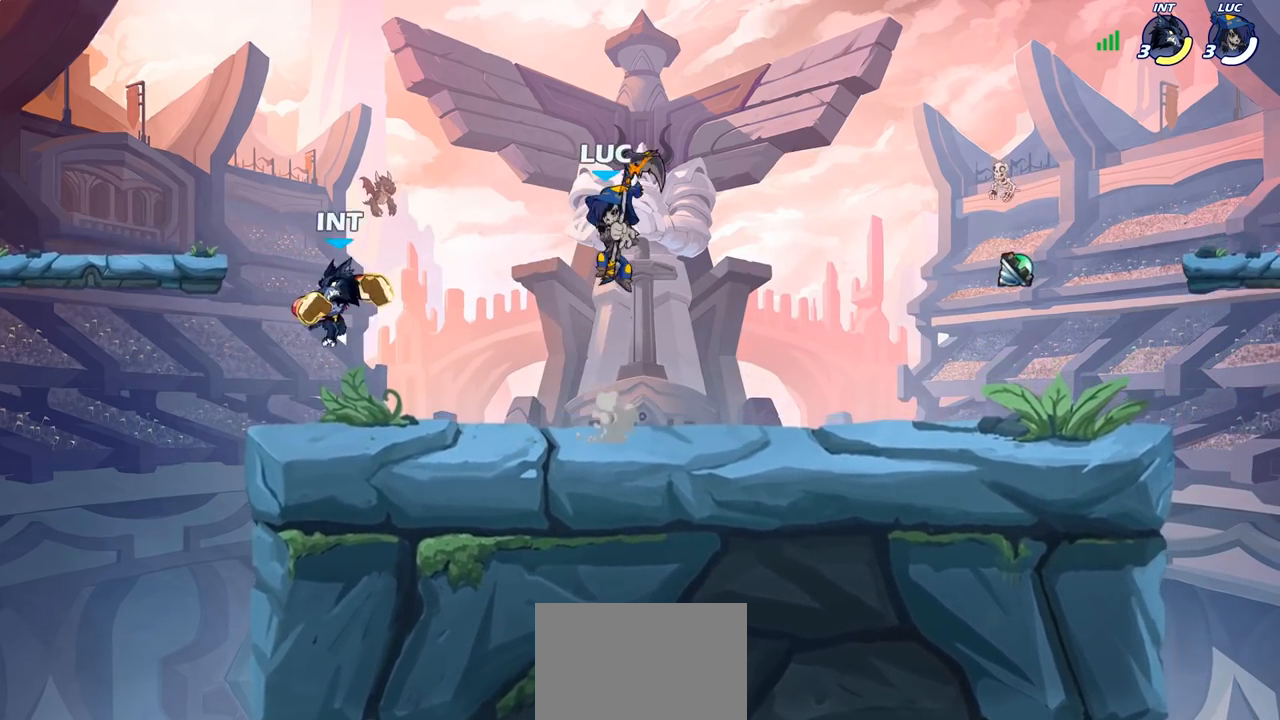
{"buttons": [], "left_stick": "up-right", "right_stick": "center", "events": [[200, "left_stick", "up-left"], [233, "SQUARE", "down"], [317, "SQUARE", "up"], [467, "left_stick", "up-right"]]}
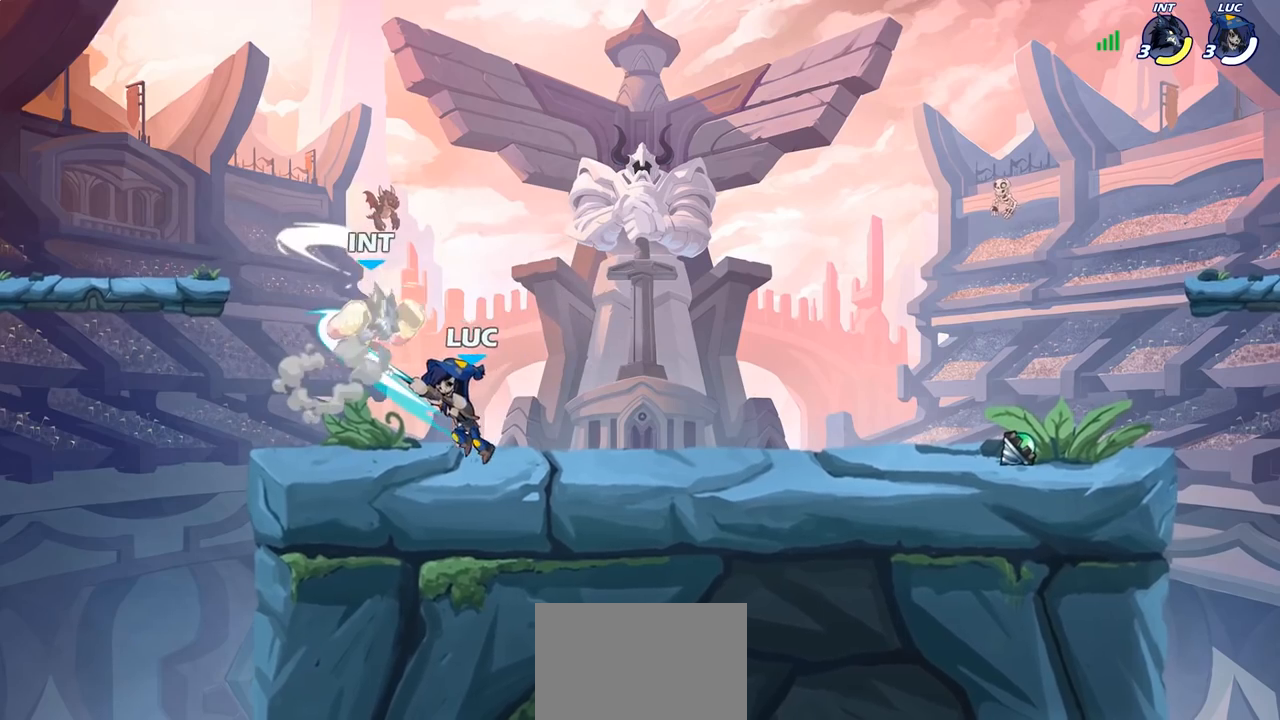
{"buttons": [], "left_stick": "right", "right_stick": "center", "events": [[150, "left_stick", "right"]]}
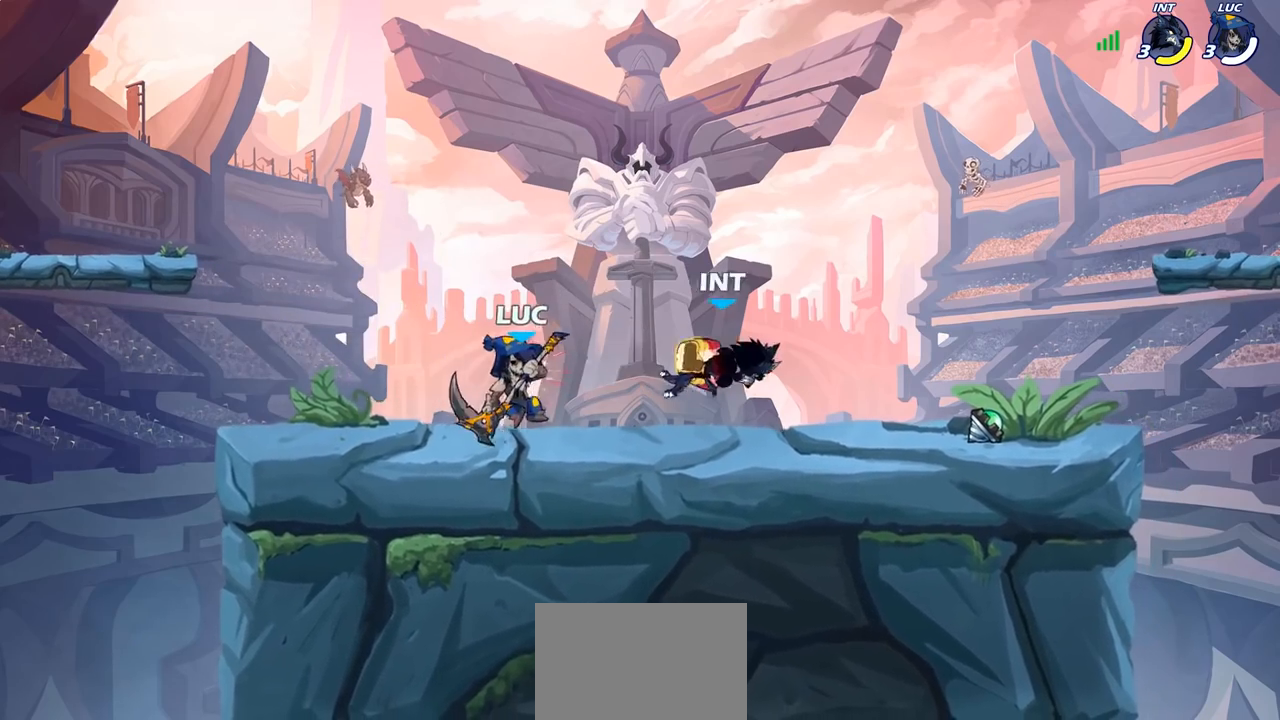
{"buttons": [], "left_stick": "right", "right_stick": "center", "events": [[100, "R2", "down"], [117, "SQUARE", "down"], [217, "SQUARE", "up"], [267, "R2", "up"]]}
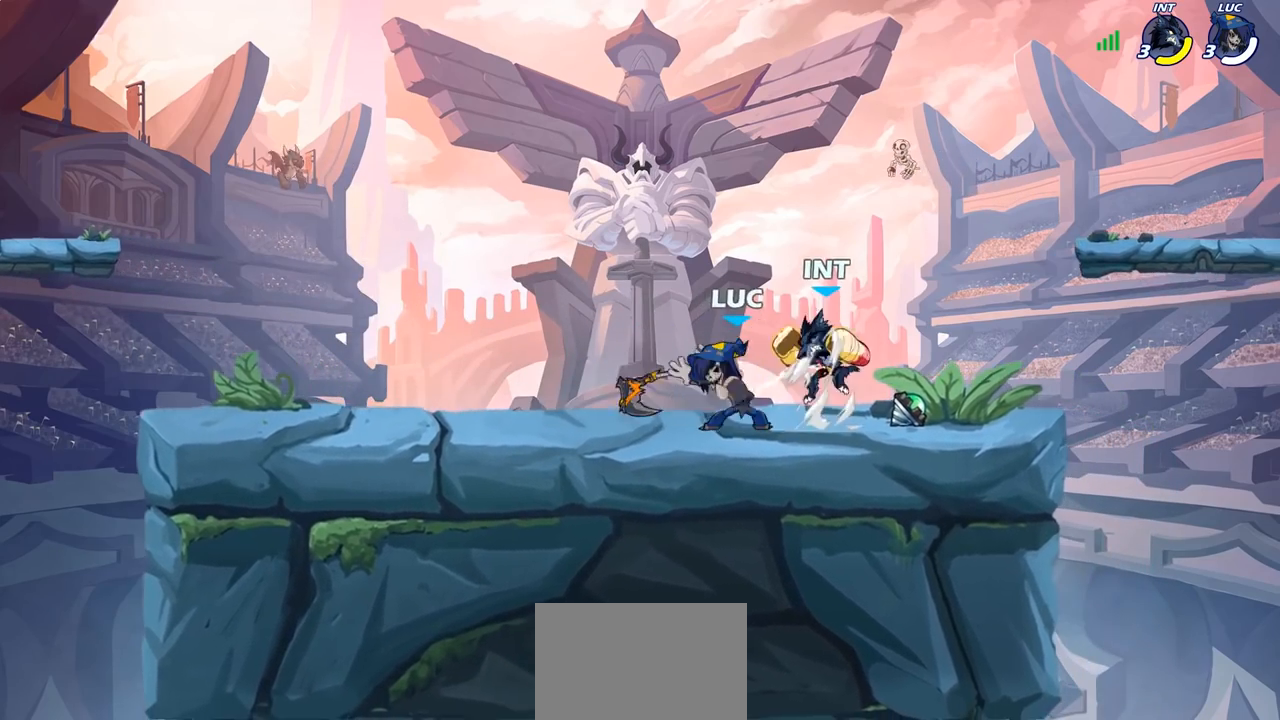
{"buttons": [], "left_stick": "center", "right_stick": "center", "events": [[133, "left_stick", "center"]]}
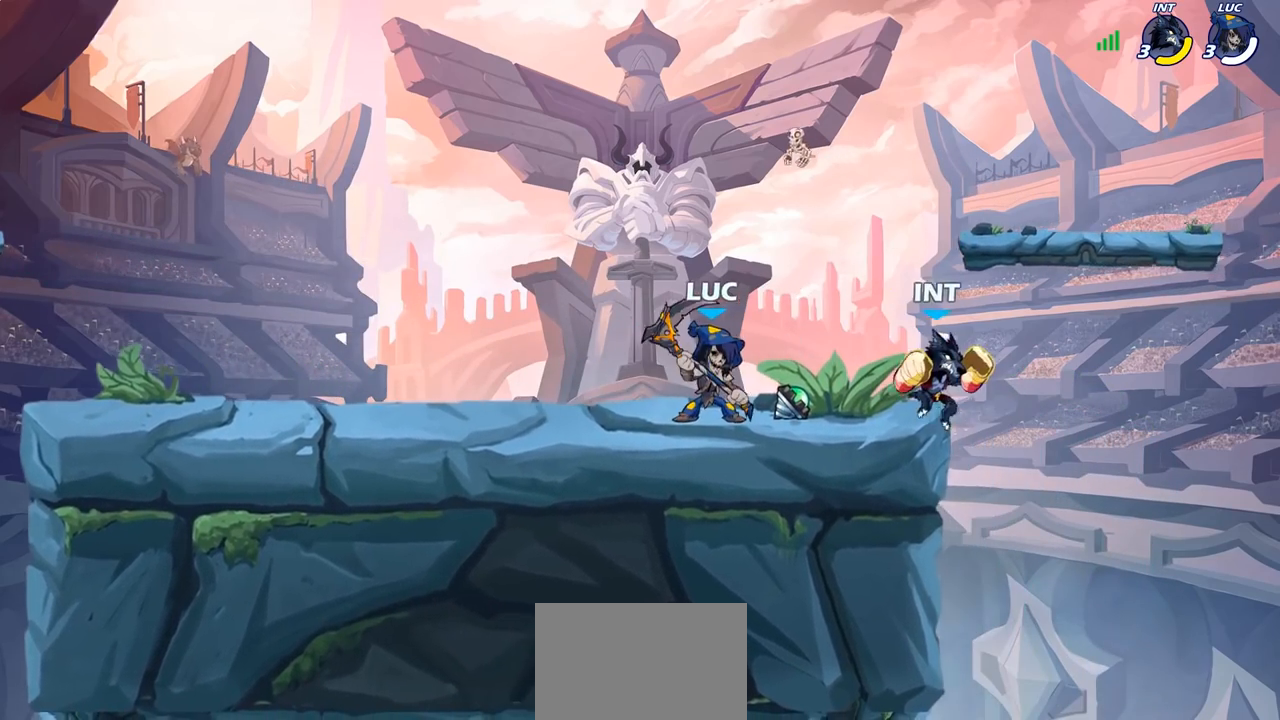
{"buttons": [], "left_stick": "center", "right_stick": "center", "events": [[417, "left_stick", "right"], [500, "left_stick", "center"]]}
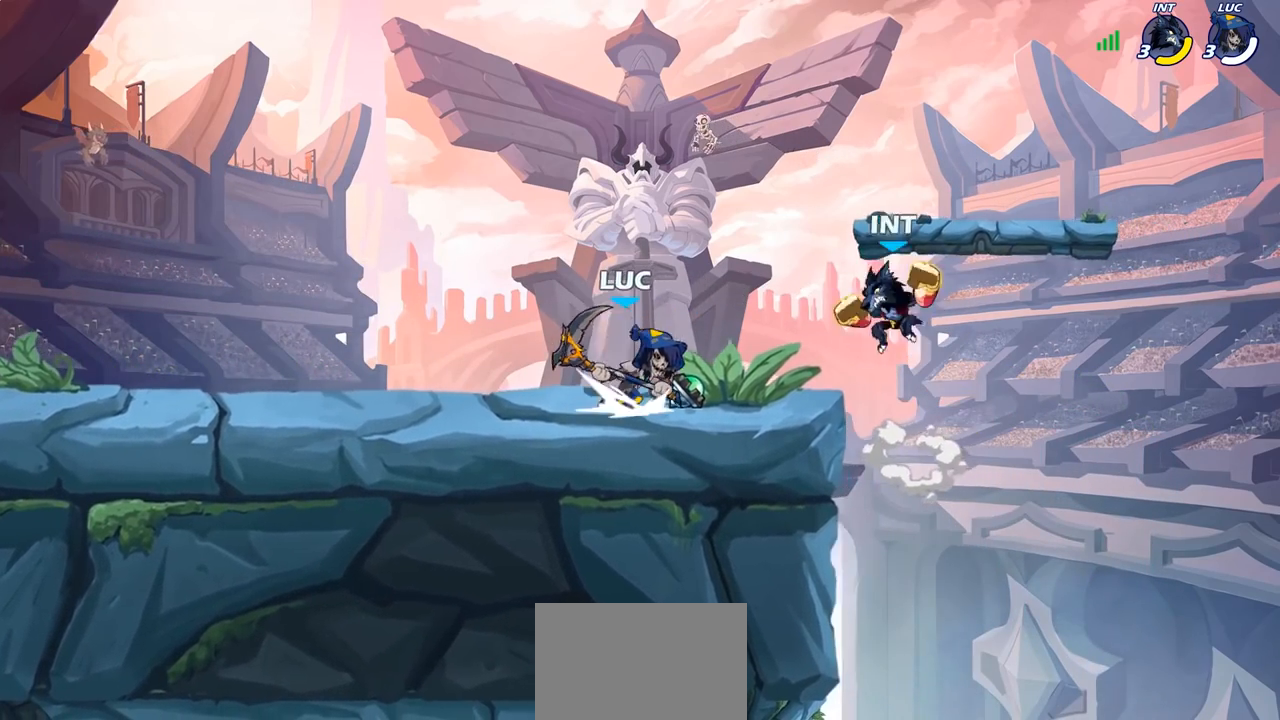
{"buttons": [], "left_stick": "center", "right_stick": "down-left", "events": [[33, "SQUARE", "down"], [117, "SQUARE", "up"], [400, "CROSS", "down"], [450, "SQUARE", "down"], [467, "right_stick", "down-left"], [483, "CROSS", "up"], [500, "SQUARE", "up"]]}
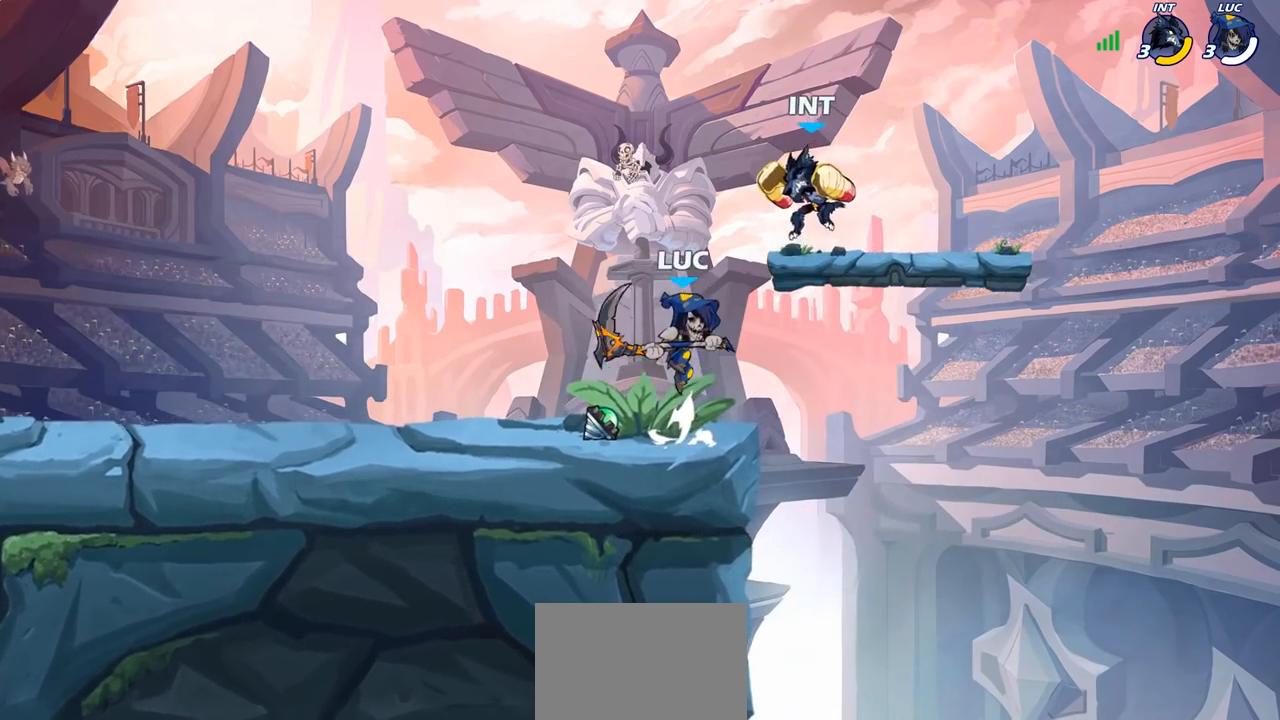
{"buttons": [], "left_stick": "right", "right_stick": "center", "events": [[17, "left_stick", "right"], [17, "right_stick", "center"], [67, "left_stick", "up-right"], [233, "left_stick", "right"], [367, "left_stick", "center"], [483, "left_stick", "right"]]}
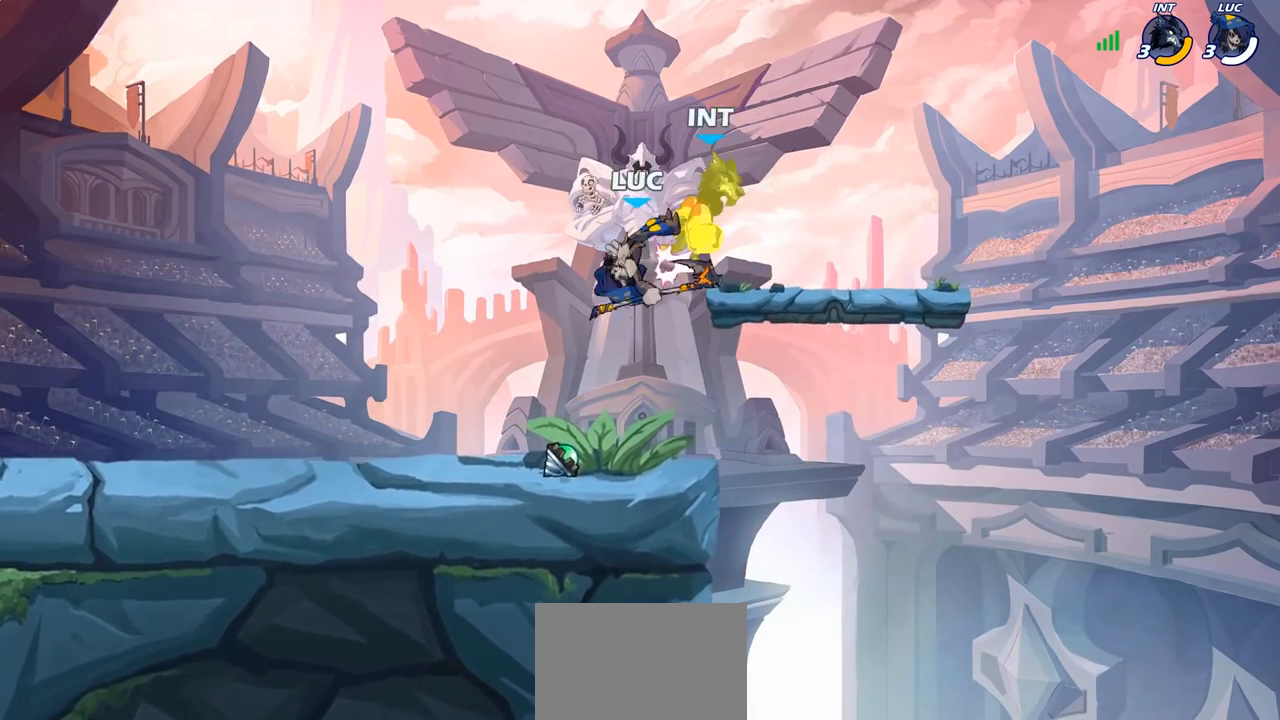
{"buttons": [], "left_stick": "up", "right_stick": "center", "events": [[167, "CROSS", "down"], [233, "SQUARE", "down"], [267, "CROSS", "up"], [333, "SQUARE", "up"], [483, "left_stick", "up"]]}
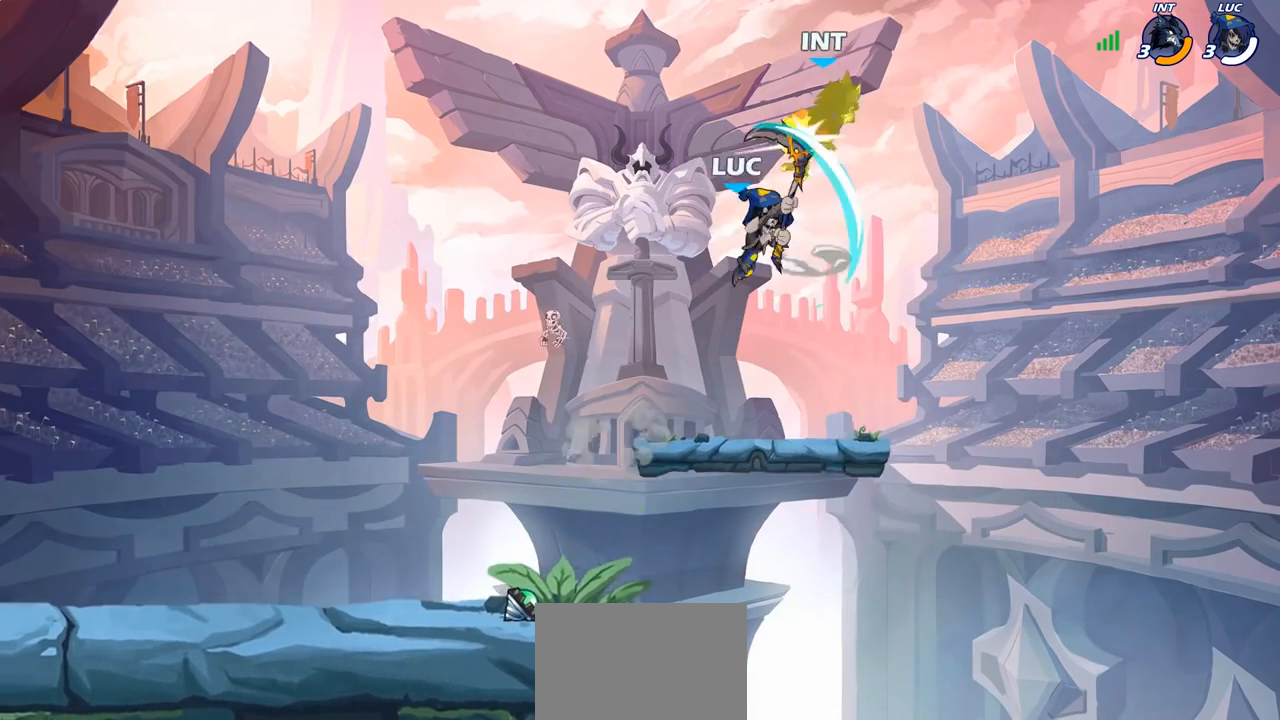
{"buttons": [], "left_stick": "down-right", "right_stick": "center", "events": [[17, "left_stick", "up-left"], [217, "left_stick", "down-left"], [433, "left_stick", "down-right"]]}
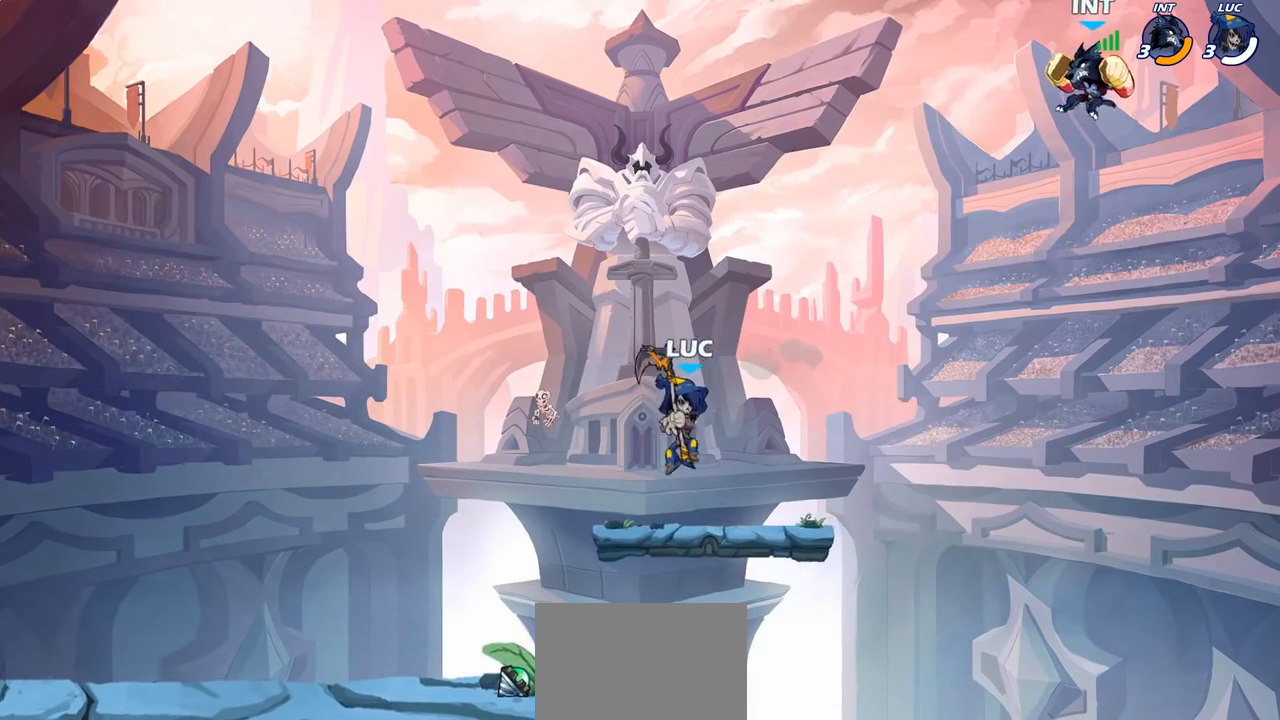
{"buttons": [], "left_stick": "left", "right_stick": "center", "events": [[17, "left_stick", "down"], [150, "left_stick", "center"], [283, "left_stick", "left"], [350, "CROSS", "down"], [483, "CROSS", "up"]]}
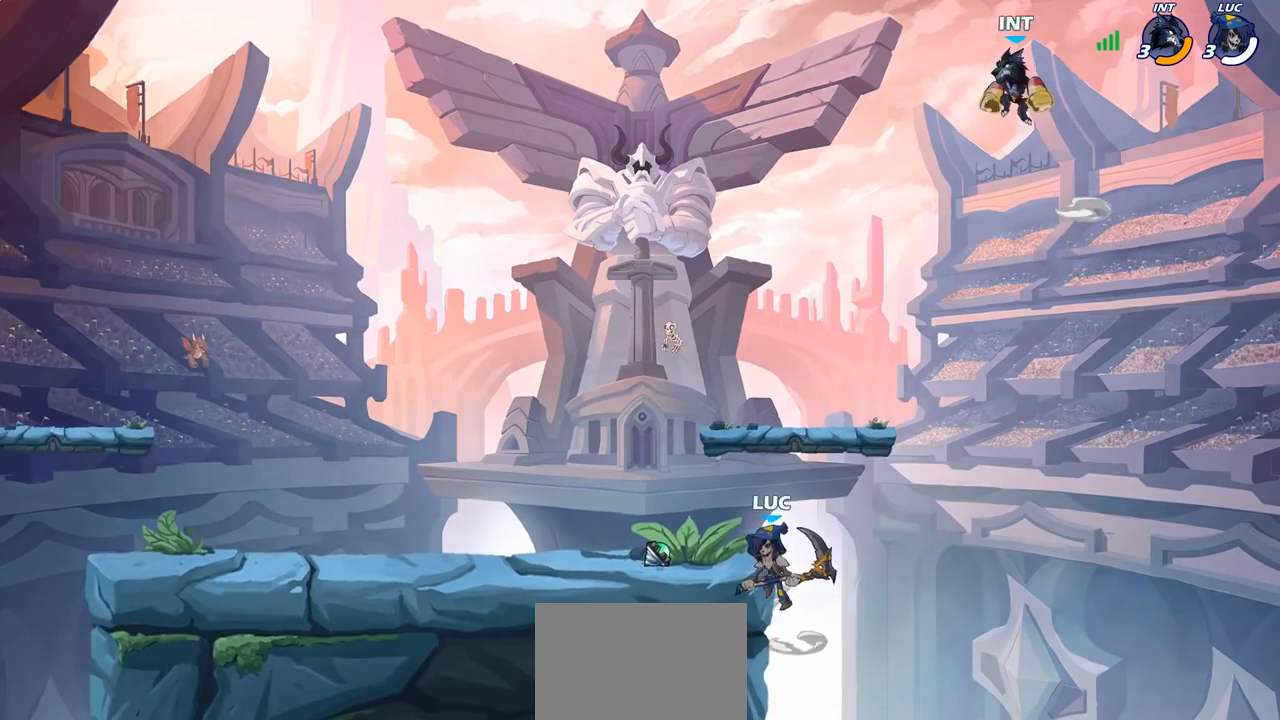
{"buttons": ["CIRCLE", "R2"], "left_stick": "center", "right_stick": "center", "events": [[100, "left_stick", "up-right"], [267, "left_stick", "down-right"], [317, "CROSS", "down"], [333, "left_stick", "left"], [417, "CROSS", "up"], [467, "R2", "down"], [483, "left_stick", "center"], [500, "CIRCLE", "down"]]}
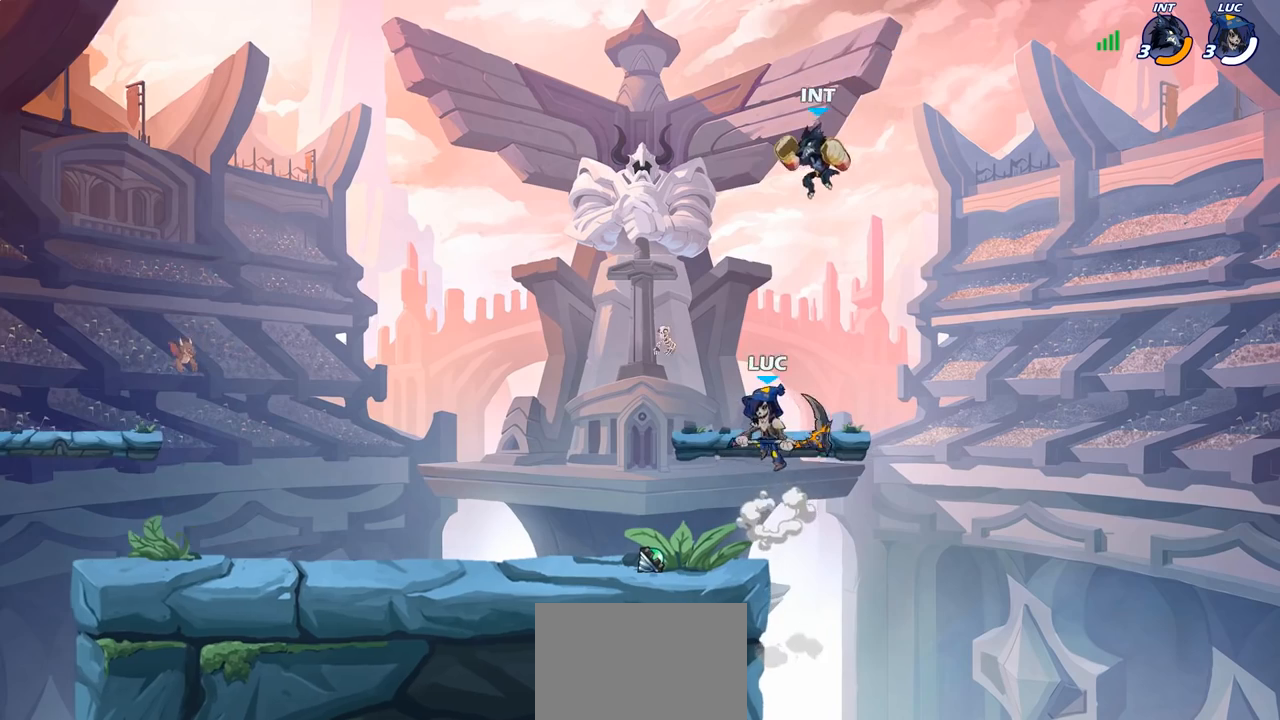
{"buttons": [], "left_stick": "center", "right_stick": "center", "events": [[133, "R2", "up"], [150, "CIRCLE", "up"]]}
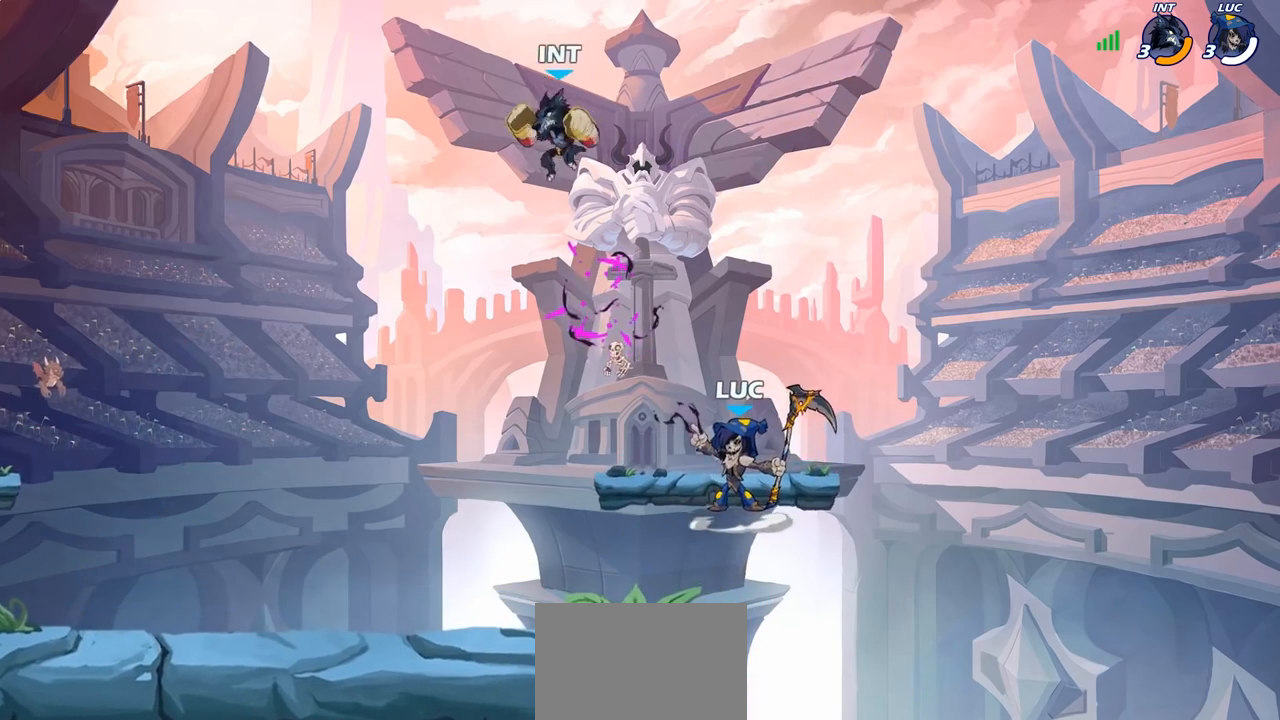
{"buttons": ["R2"], "left_stick": "left", "right_stick": "center", "events": [[117, "left_stick", "up-left"], [283, "left_stick", "left"], [467, "R2", "down"]]}
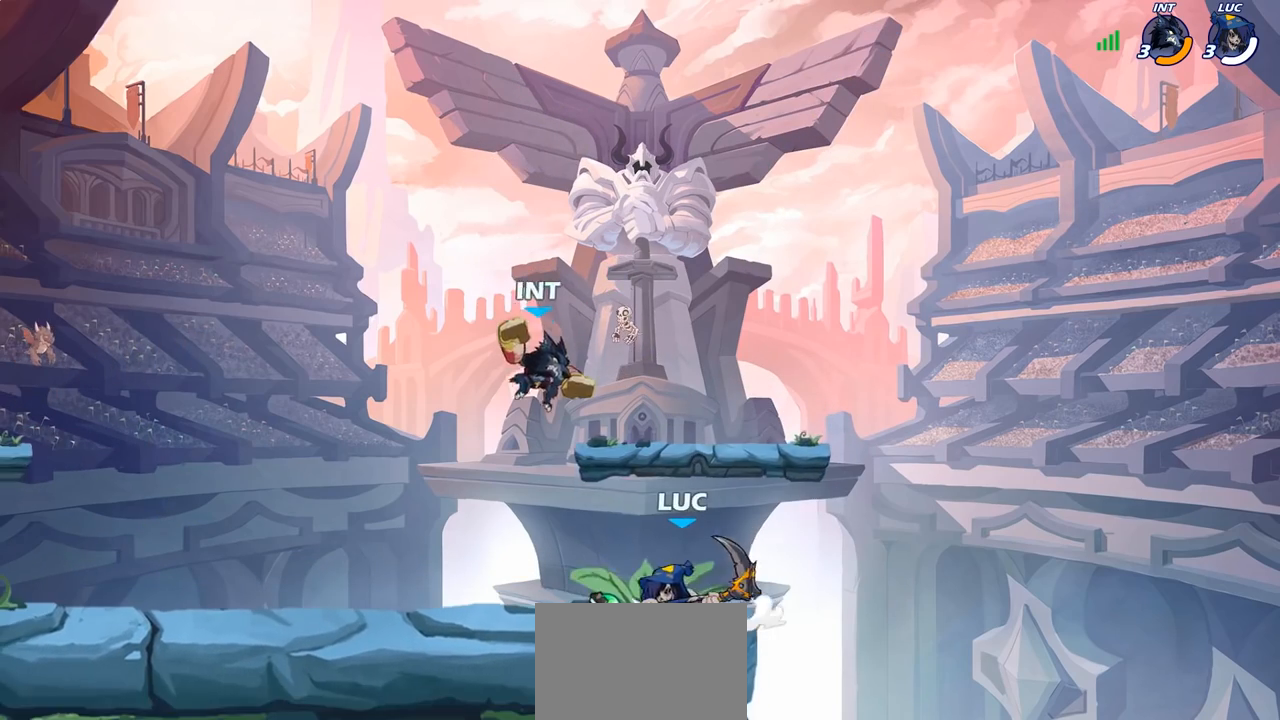
{"buttons": [], "left_stick": "center", "right_stick": "center", "events": [[33, "R2", "up"], [233, "left_stick", "up-left"], [467, "left_stick", "center"]]}
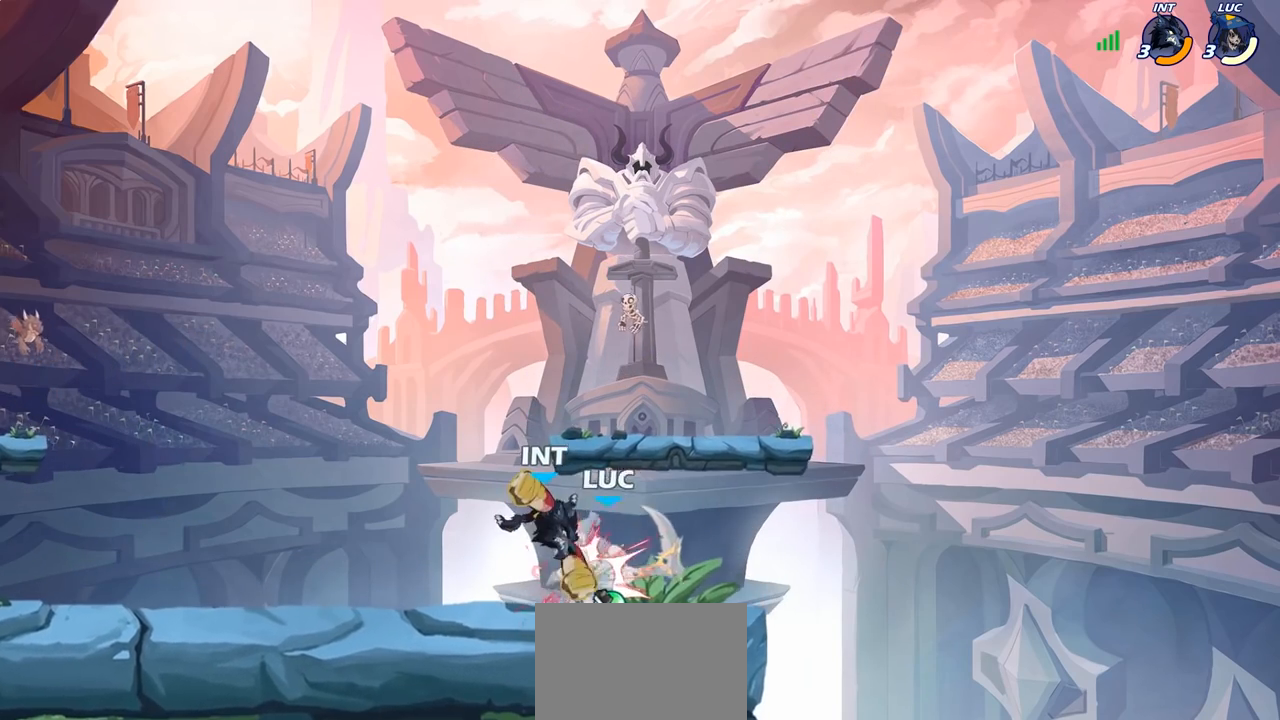
{"buttons": [], "left_stick": "up-left", "right_stick": "center", "events": [[33, "left_stick", "right"], [250, "CROSS", "down"], [300, "R2", "down"], [333, "left_stick", "up"], [383, "left_stick", "up-left"], [400, "CROSS", "up"], [467, "R2", "up"]]}
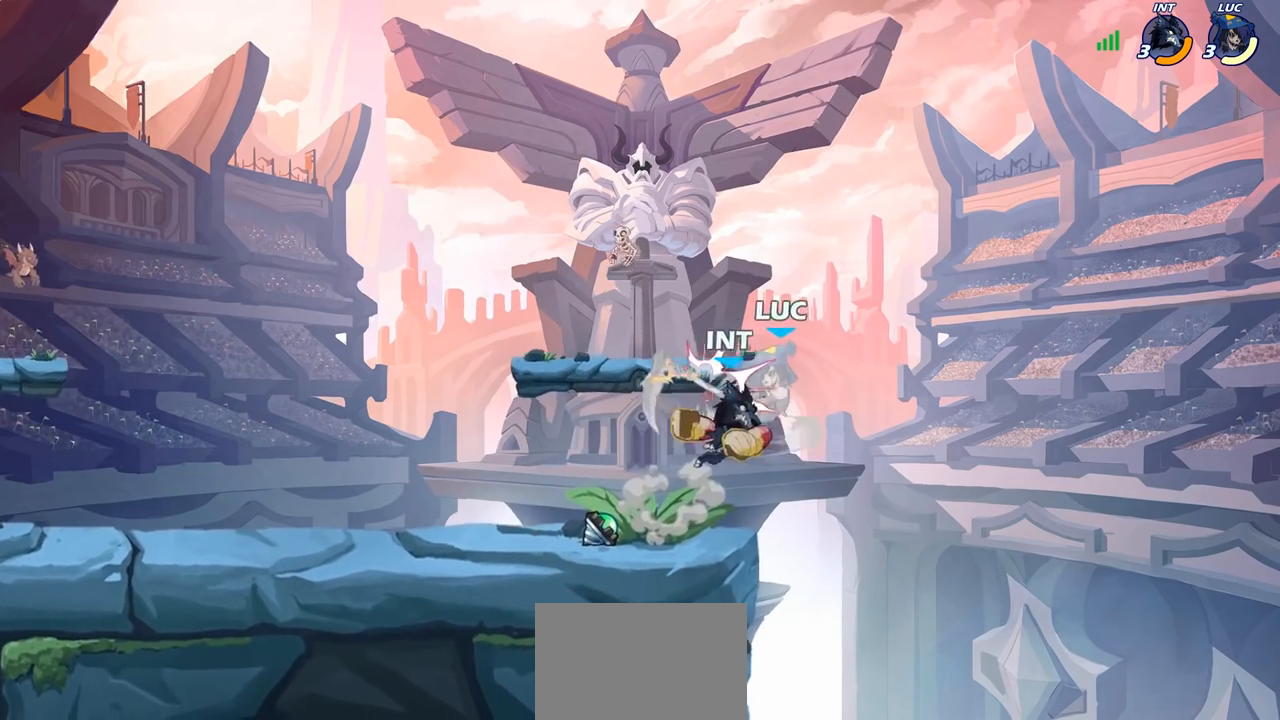
{"buttons": [], "left_stick": "left", "right_stick": "center", "events": [[50, "left_stick", "down-left"], [233, "left_stick", "up-left"], [300, "left_stick", "up-right"], [400, "left_stick", "center"], [450, "left_stick", "left"]]}
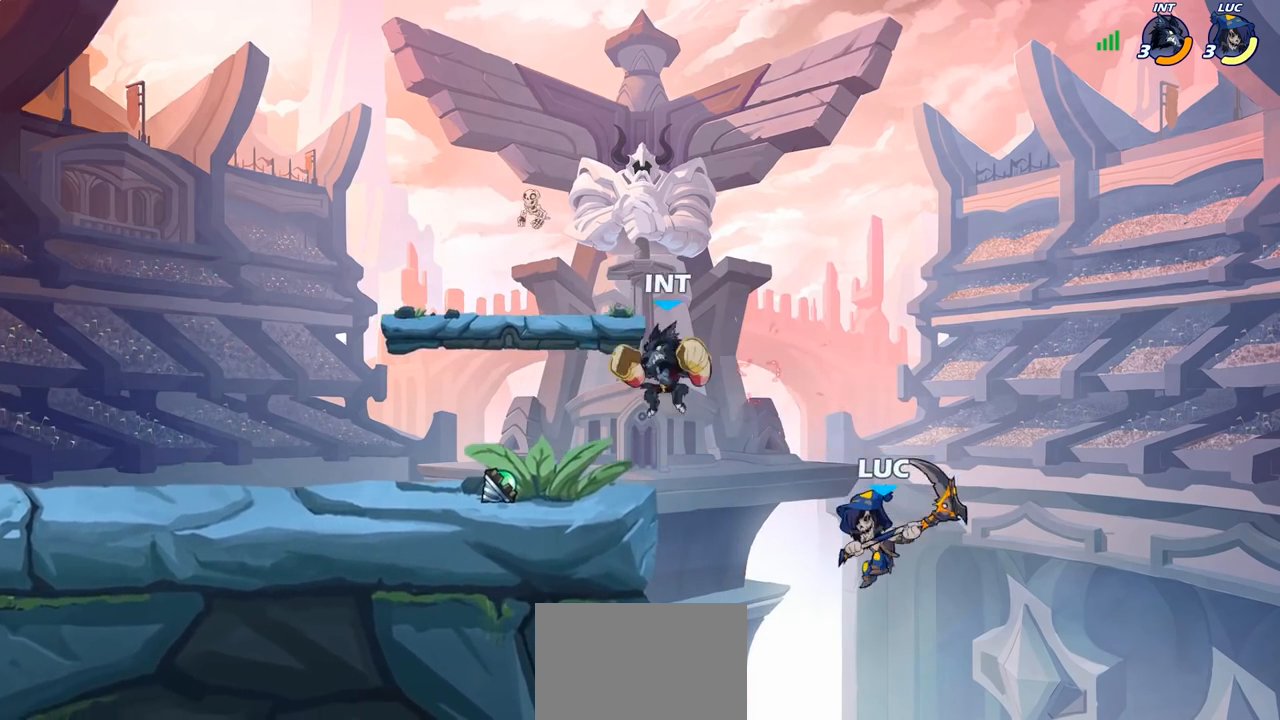
{"buttons": [], "left_stick": "down-left", "right_stick": "center", "events": [[50, "CIRCLE", "down"], [117, "CIRCLE", "up"], [500, "left_stick", "down-left"]]}
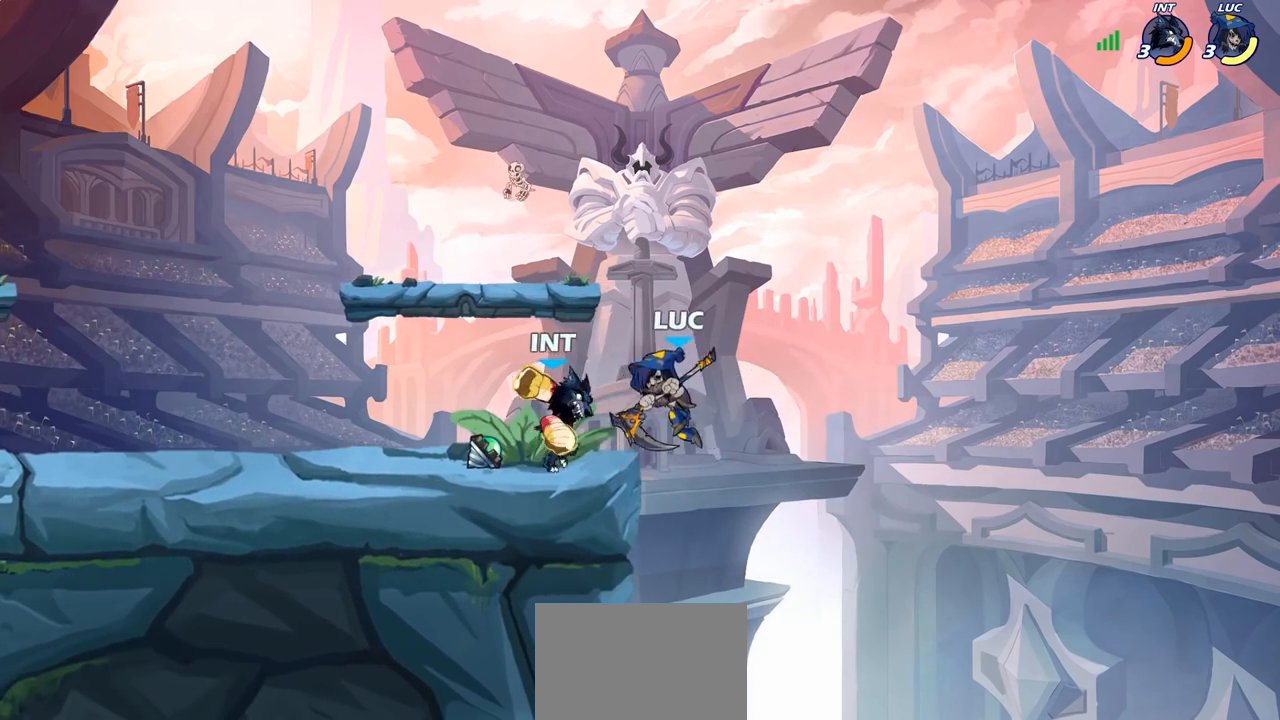
{"buttons": ["R2"], "left_stick": "up-right", "right_stick": "center", "events": [[183, "CROSS", "down"], [300, "CROSS", "up"], [317, "left_stick", "center"], [400, "CROSS", "down"], [433, "R2", "down"], [467, "left_stick", "up-right"], [500, "CROSS", "up"]]}
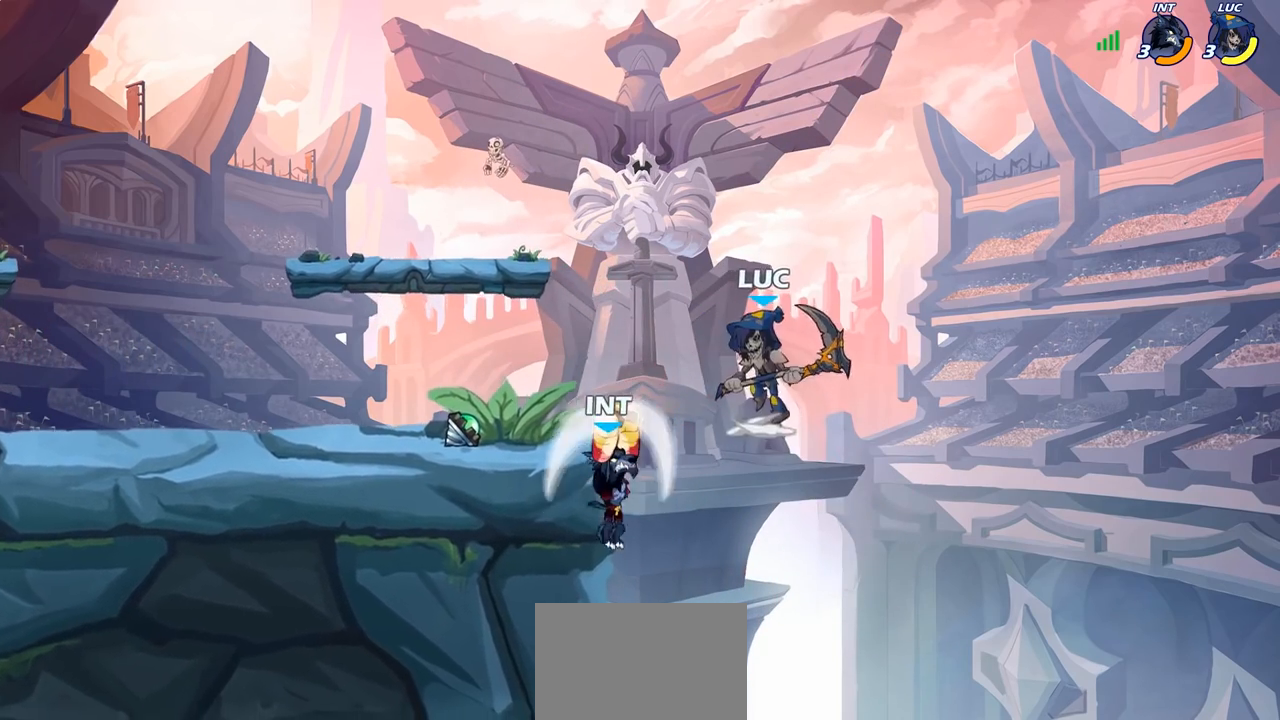
{"buttons": ["CROSS"], "left_stick": "left", "right_stick": "center", "events": [[17, "left_stick", "center"], [233, "left_stick", "left"], [283, "R2", "up"], [483, "CROSS", "down"]]}
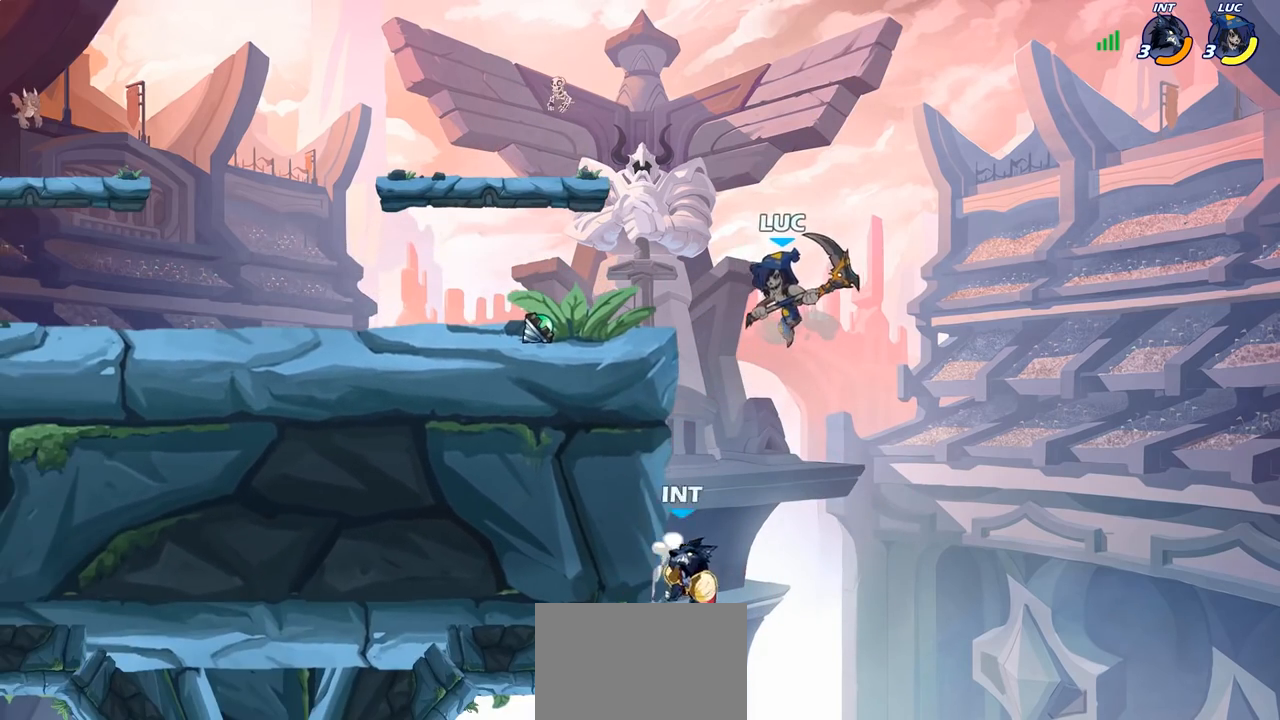
{"buttons": [], "left_stick": "up-right", "right_stick": "center", "events": [[117, "CROSS", "up"], [200, "left_stick", "down-left"], [467, "left_stick", "up-right"]]}
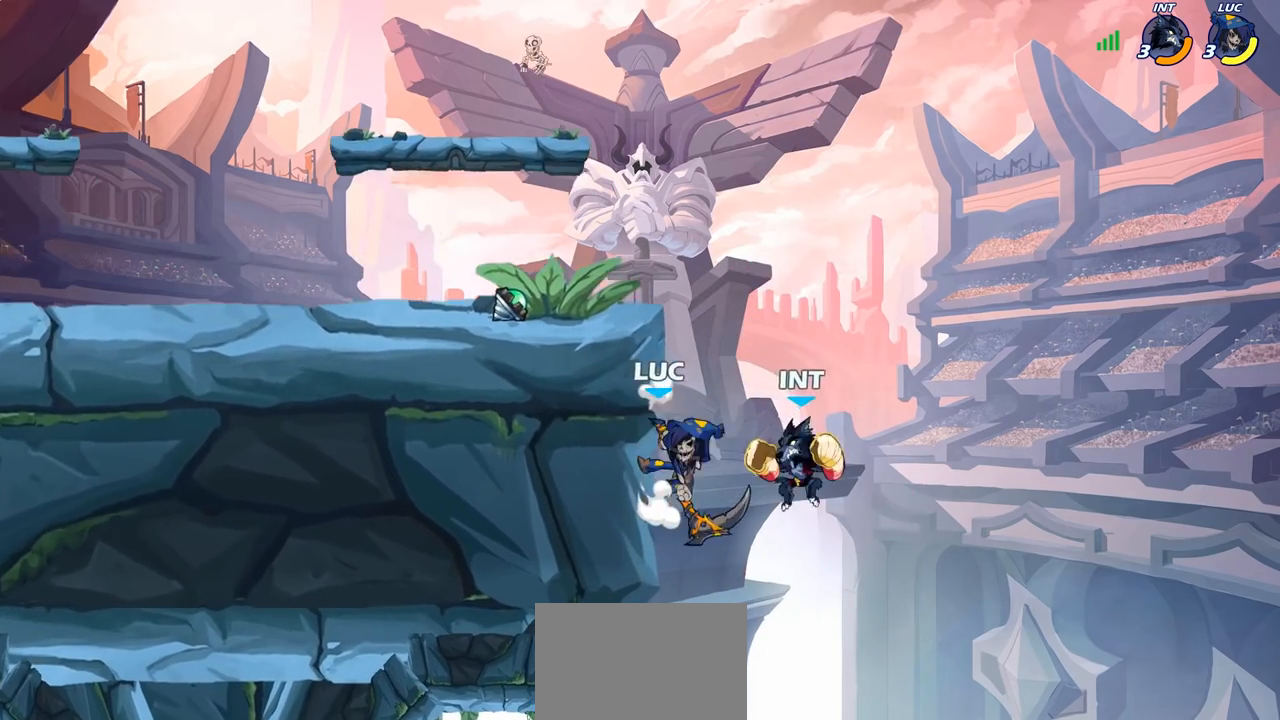
{"buttons": ["CROSS"], "left_stick": "up-left", "right_stick": "center", "events": [[67, "left_stick", "left"], [267, "left_stick", "up-left"], [283, "CROSS", "down"], [400, "CROSS", "up"], [483, "CROSS", "down"]]}
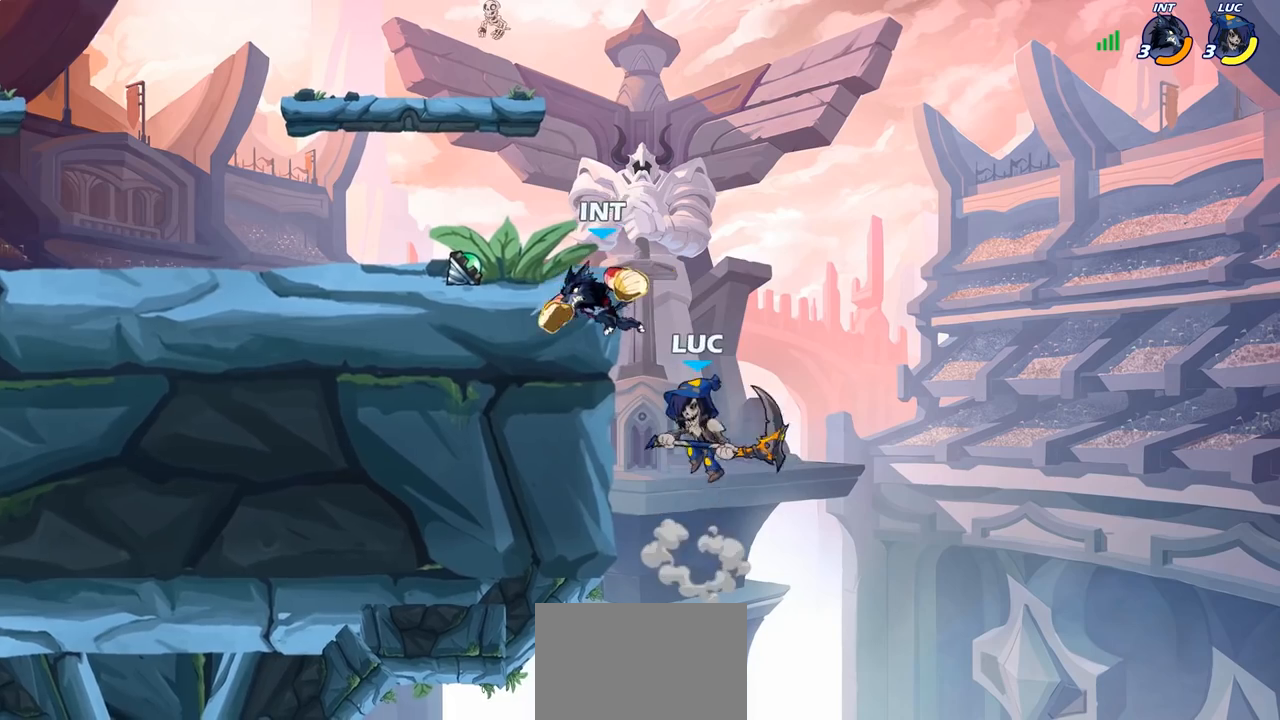
{"buttons": [], "left_stick": "right", "right_stick": "center", "events": [[17, "SQUARE", "down"], [50, "right_stick", "down-left"], [67, "CROSS", "up"], [83, "SQUARE", "up"], [83, "left_stick", "up-right"], [100, "right_stick", "center"], [150, "left_stick", "right"]]}
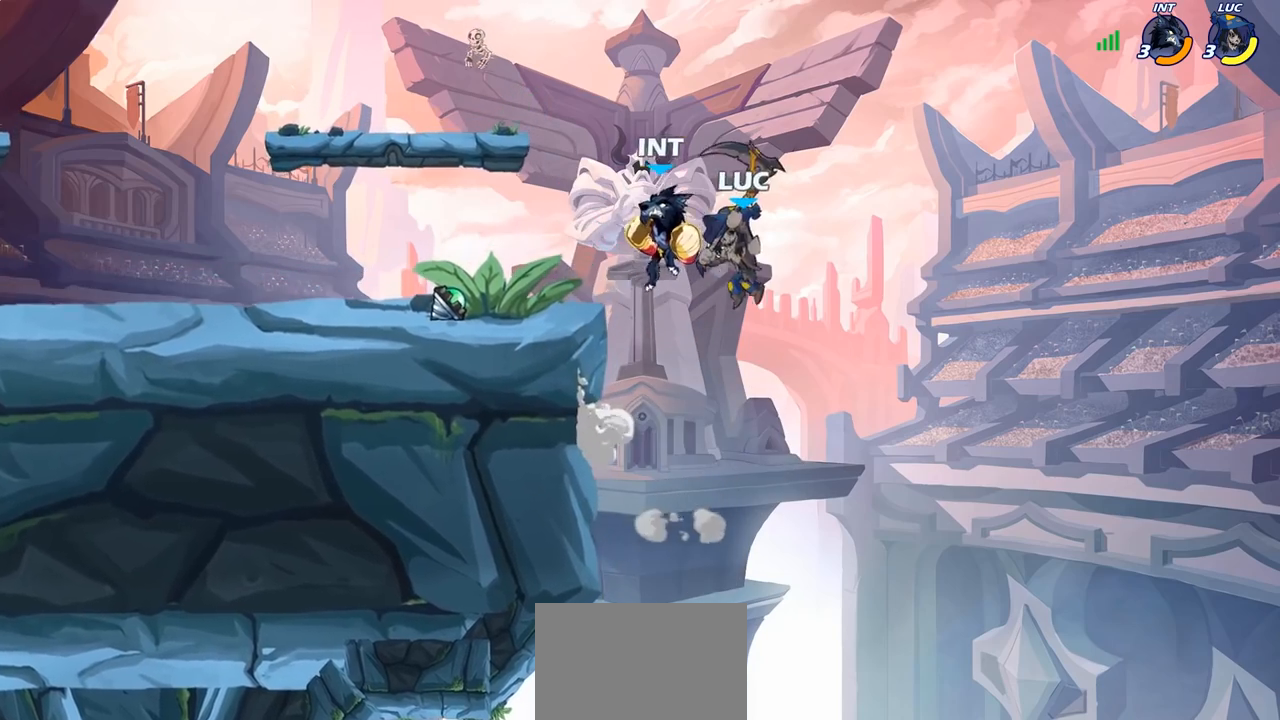
{"buttons": ["CIRCLE"], "left_stick": "left", "right_stick": "center", "events": [[67, "left_stick", "down"], [167, "left_stick", "left"], [417, "CIRCLE", "down"]]}
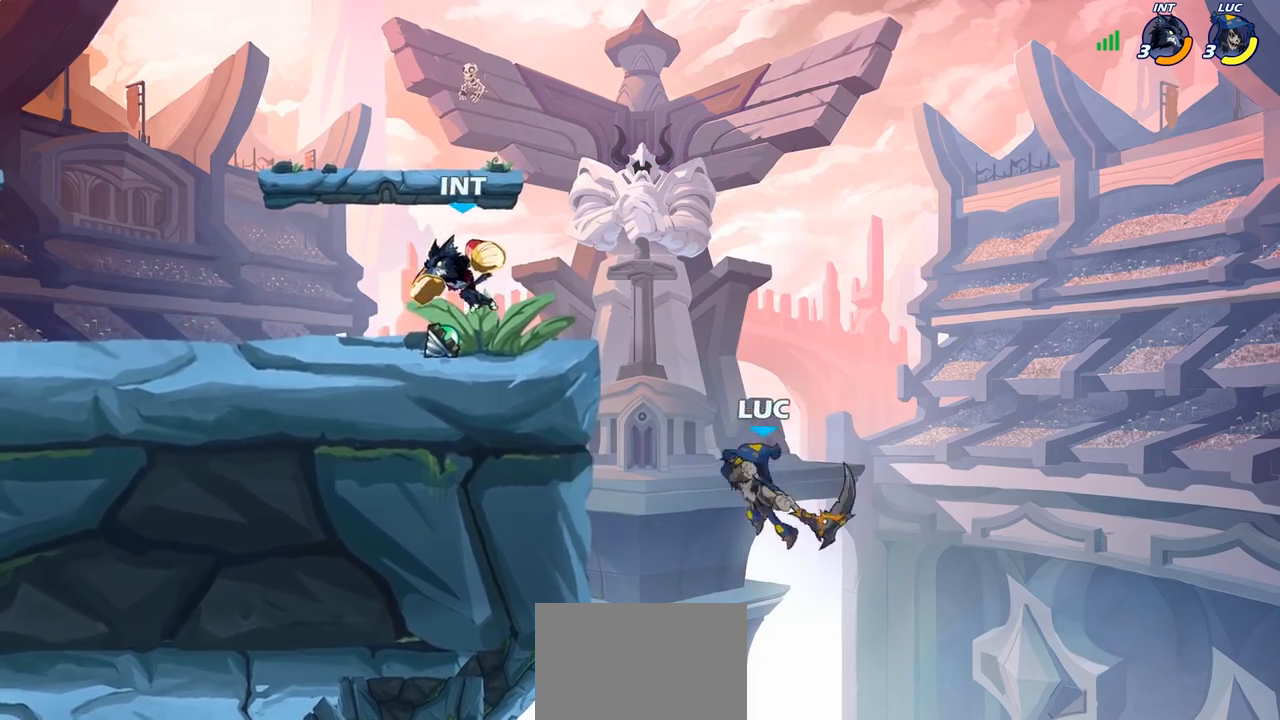
{"buttons": [], "left_stick": "left", "right_stick": "center", "events": [[33, "CIRCLE", "up"]]}
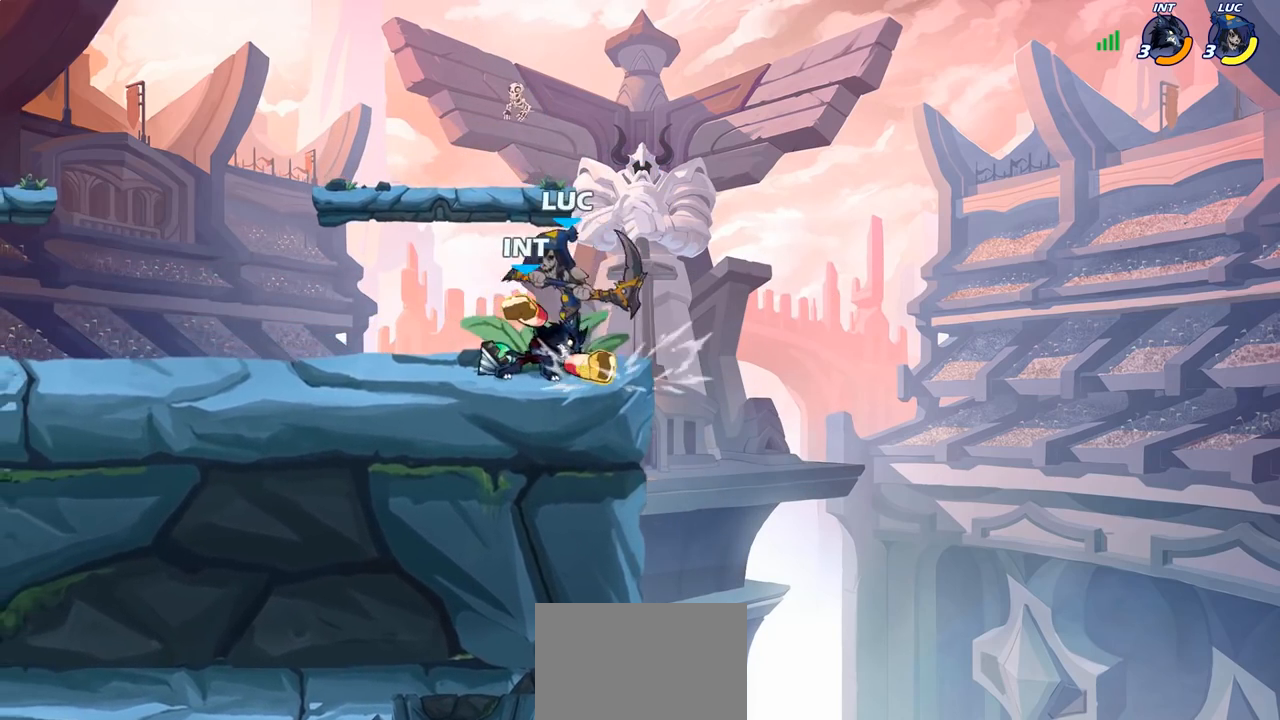
{"buttons": [], "left_stick": "down-left", "right_stick": "center", "events": [[33, "CROSS", "down"], [133, "left_stick", "up"], [150, "R2", "down"], [167, "CROSS", "up"], [217, "left_stick", "up-left"], [317, "R2", "up"], [450, "left_stick", "down-left"]]}
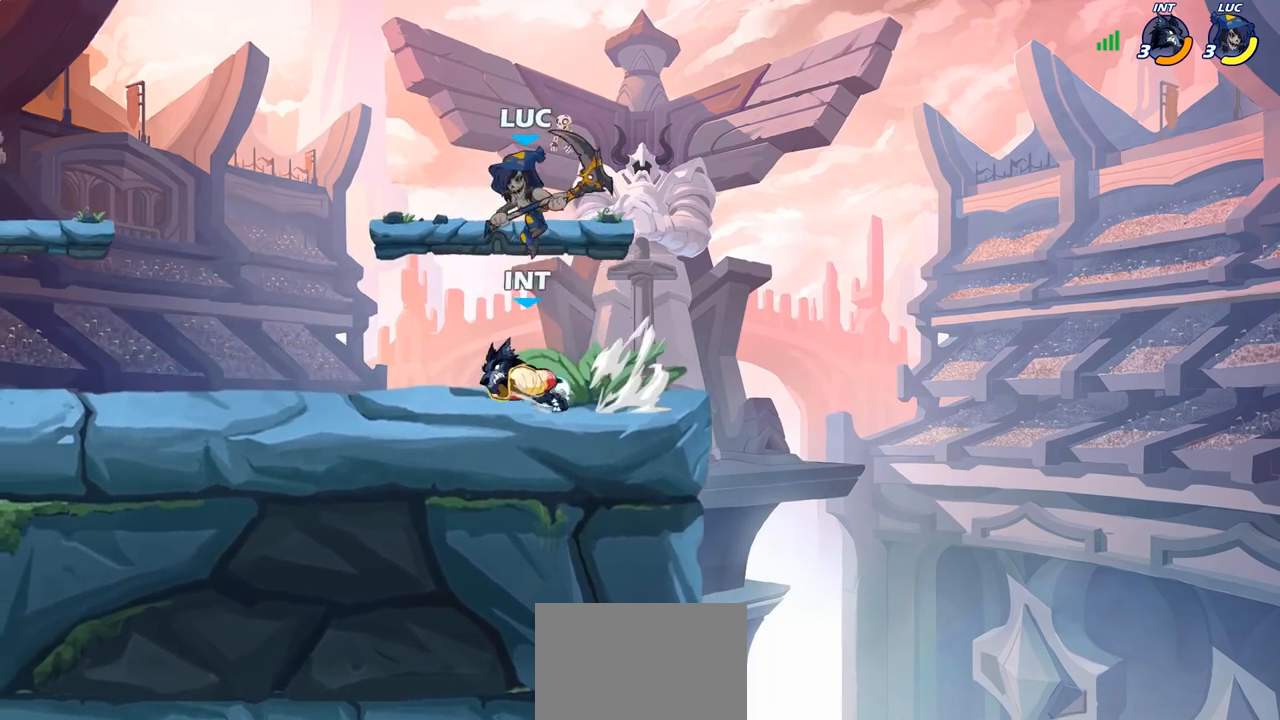
{"buttons": ["SQUARE"], "left_stick": "center", "right_stick": "center", "events": [[67, "left_stick", "left"], [300, "left_stick", "down"], [450, "SQUARE", "down"], [467, "left_stick", "center"]]}
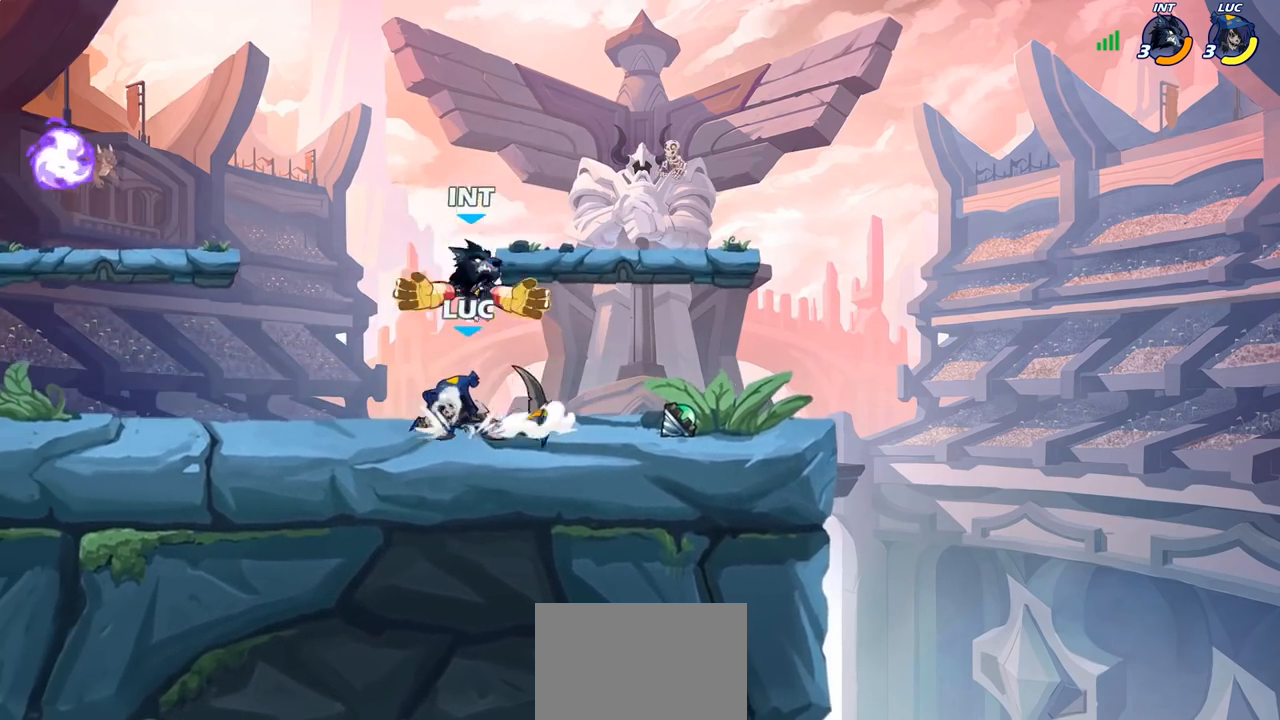
{"buttons": [], "left_stick": "right", "right_stick": "center", "events": [[33, "SQUARE", "up"], [500, "left_stick", "right"]]}